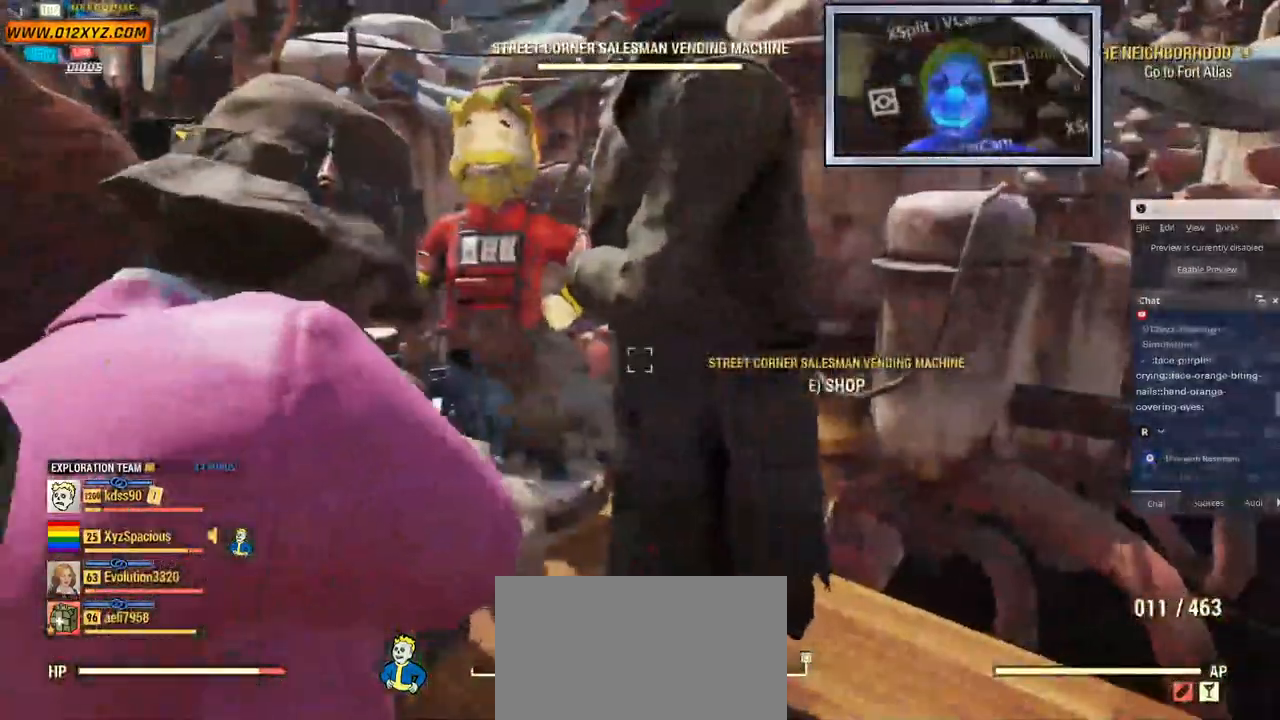
Gameplay with keyboard and mouse; each line is a JSON object with the keys and mouse buttons held at the frame after it. "events" lists presses ("down") and releases ("up") of "1", "2", "3", "4", "5", "a", "alt", "b", "c", "ctrl", "d", "e", "f", "g", "q", "r", "s", "shift", "space", "t", "tab", "v", "w", "x", "z", "mouse_left", "mouse_wheel", "mouse_right", "mouse_mb4" and "mouse_mb5" between this image and that frame as [ms after this image, input, new state], when the widget could be followed in between. "mouse_left", "mouse_wheel", "mouse_right", "mouse_mb4", "mouse_mb5" = the "left", "wheel", "right", "mb4", "mb5" buttons of the "mouse" list. No other keys are recorded. "wheel" means that the mouse wheel is clicked or scrolled. Not read: mouse_move.
{"keys": [], "mouse": [], "events": []}
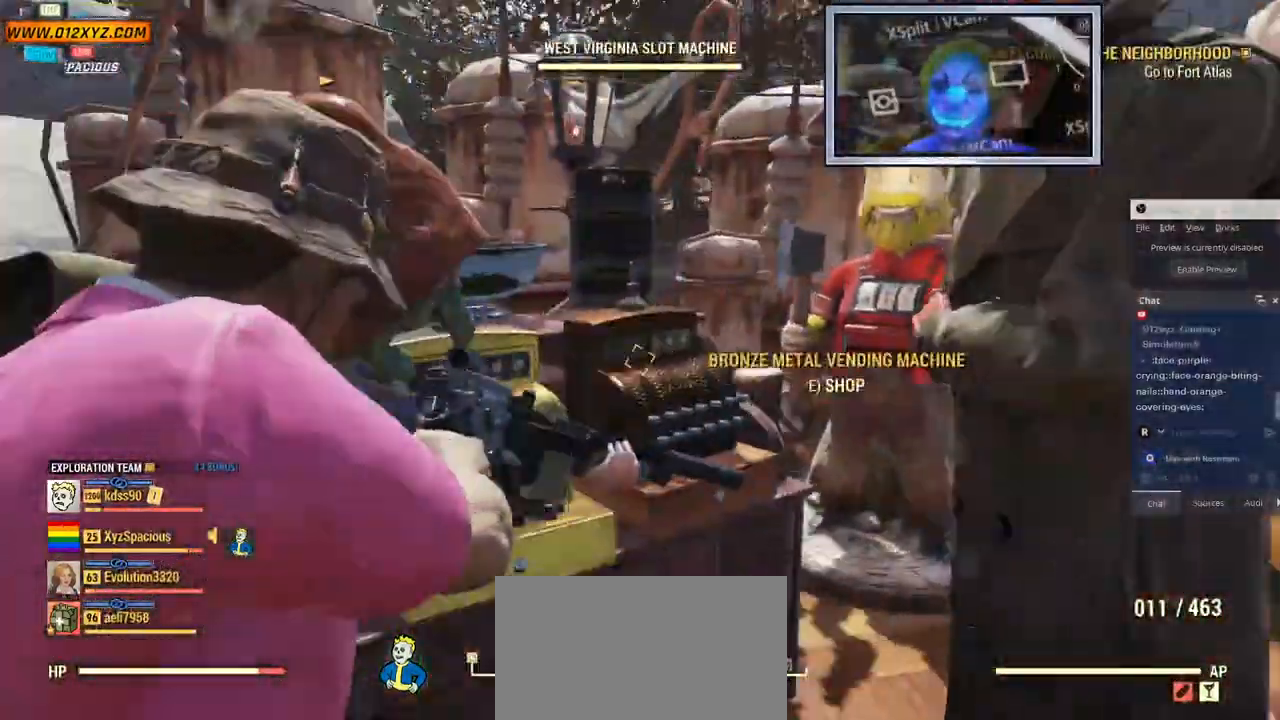
{"keys": [], "mouse": [], "events": [[100, "w", "down"], [367, "w", "up"]]}
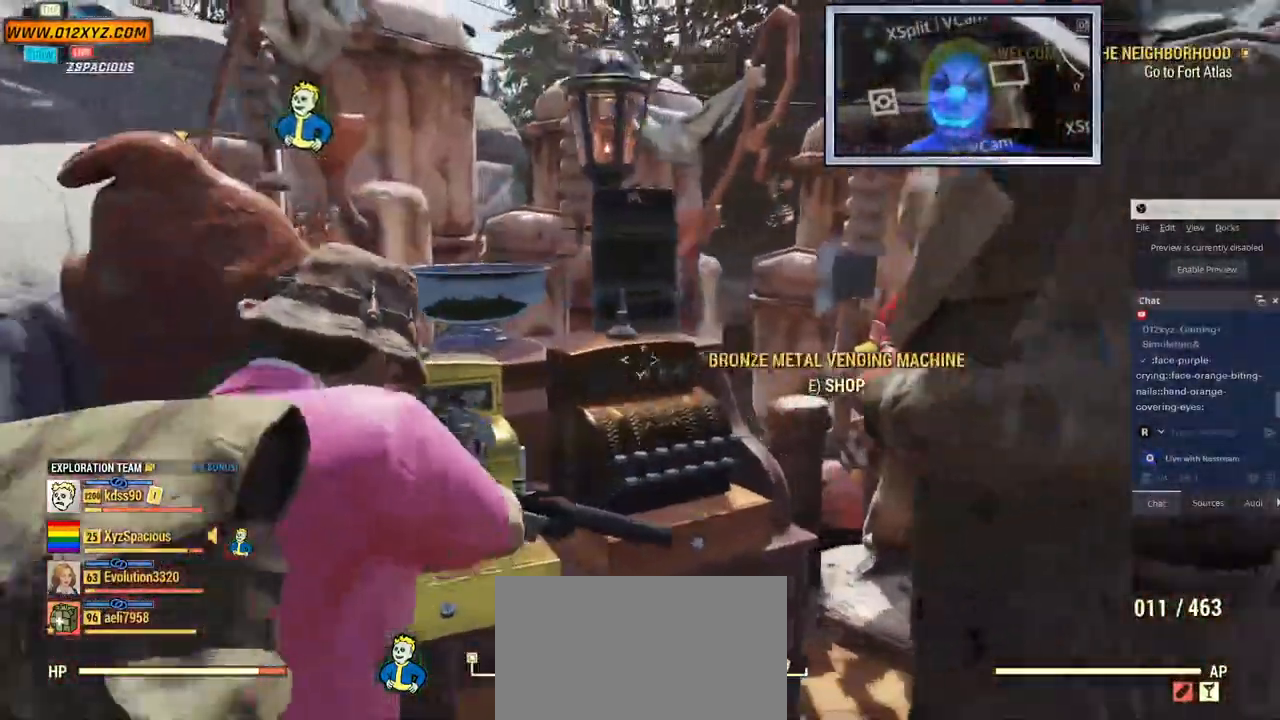
{"keys": ["w"], "mouse": [], "events": [[500, "w", "down"]]}
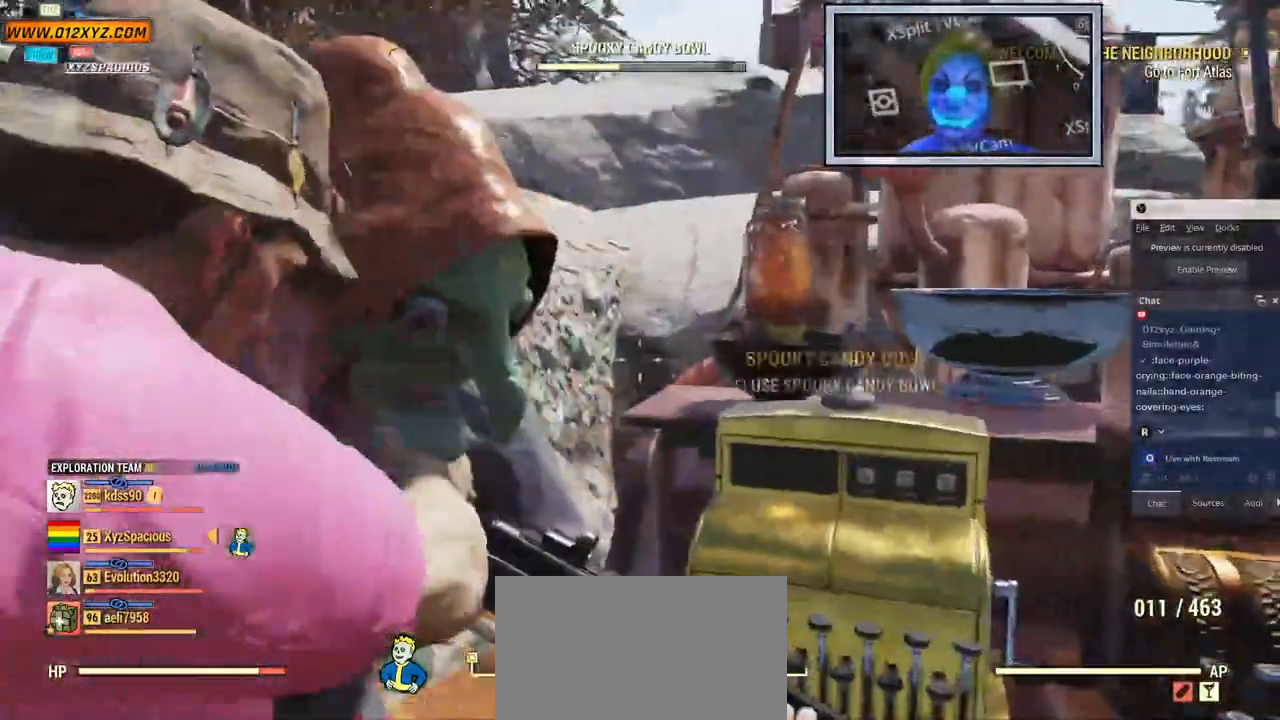
{"keys": ["a", "w"], "mouse": [], "events": [[300, "a", "down"]]}